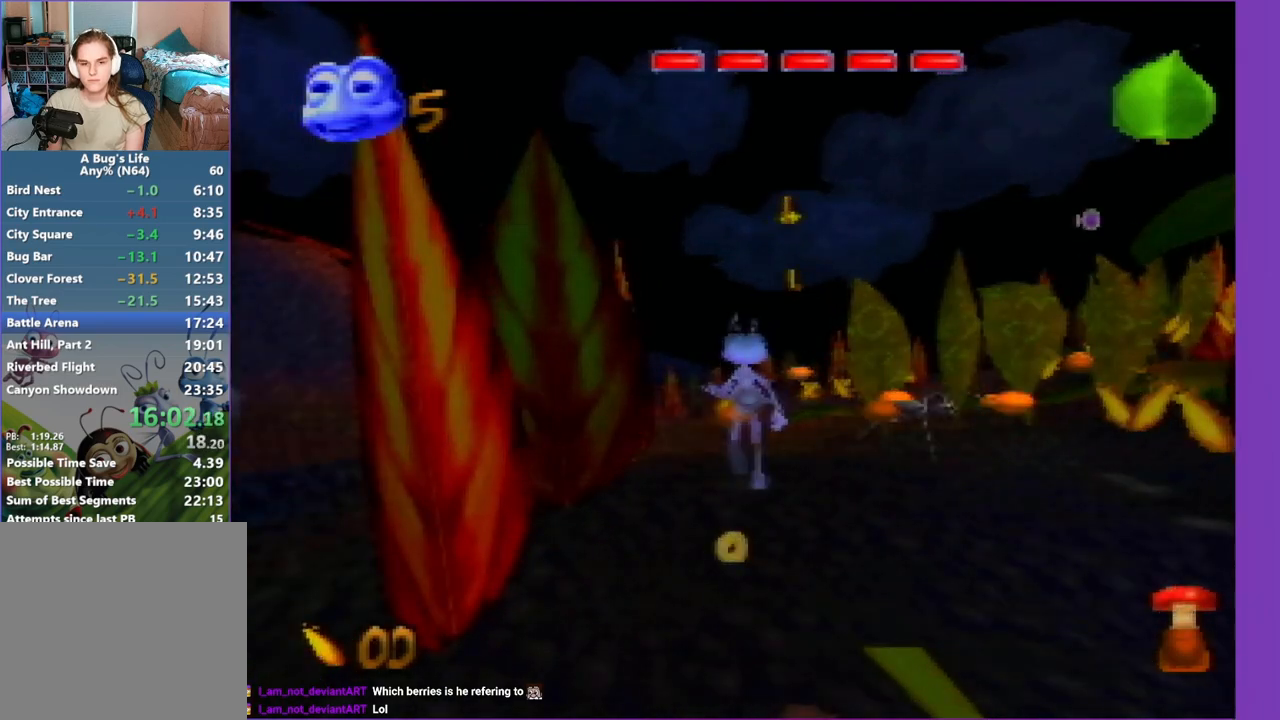
Gameplay with a controller (Nintendo layout); each line is a JSON object with the inputs held at the frame after it. "button_events" lists button changes between this image and that frame as [ms after this image, input, new state], when the widget could be followed in between (sticks are given only as held states). Not read: L3 R3.
{"buttons": [], "left_stick": "up", "button_events": [[117, "Z", "down"], [200, "Z", "up"]]}
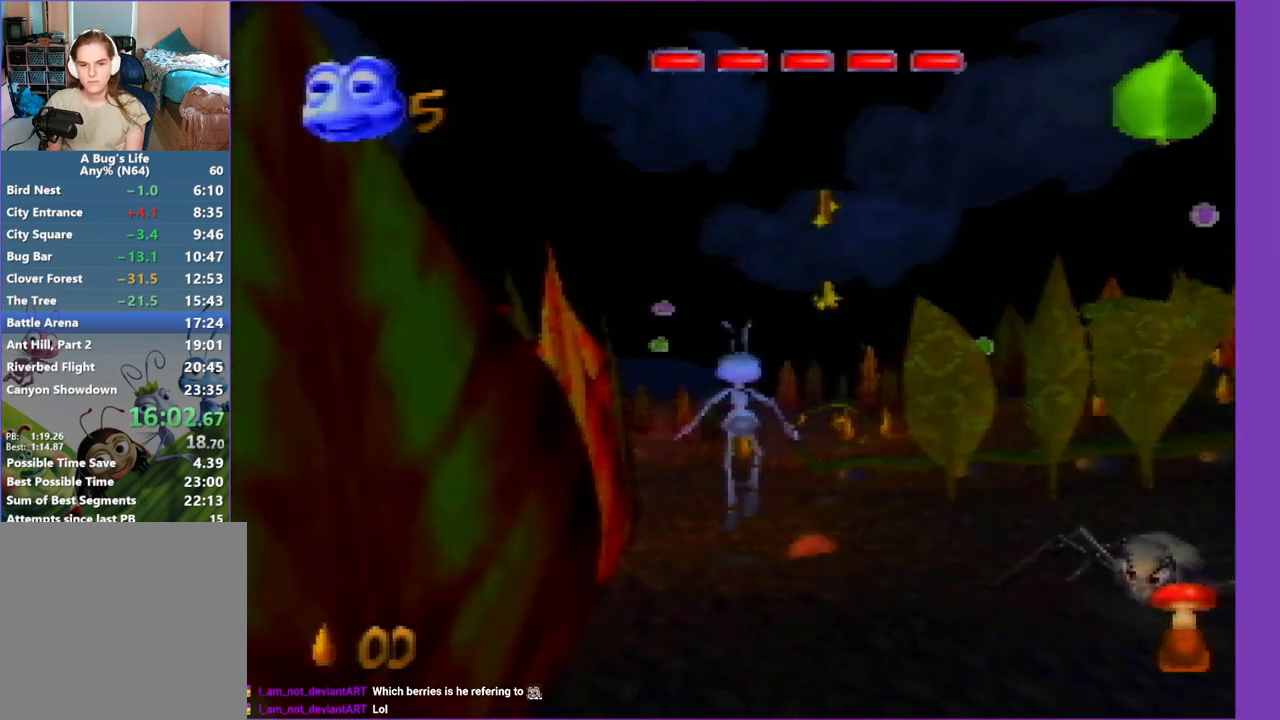
{"buttons": [], "left_stick": "up", "button_events": []}
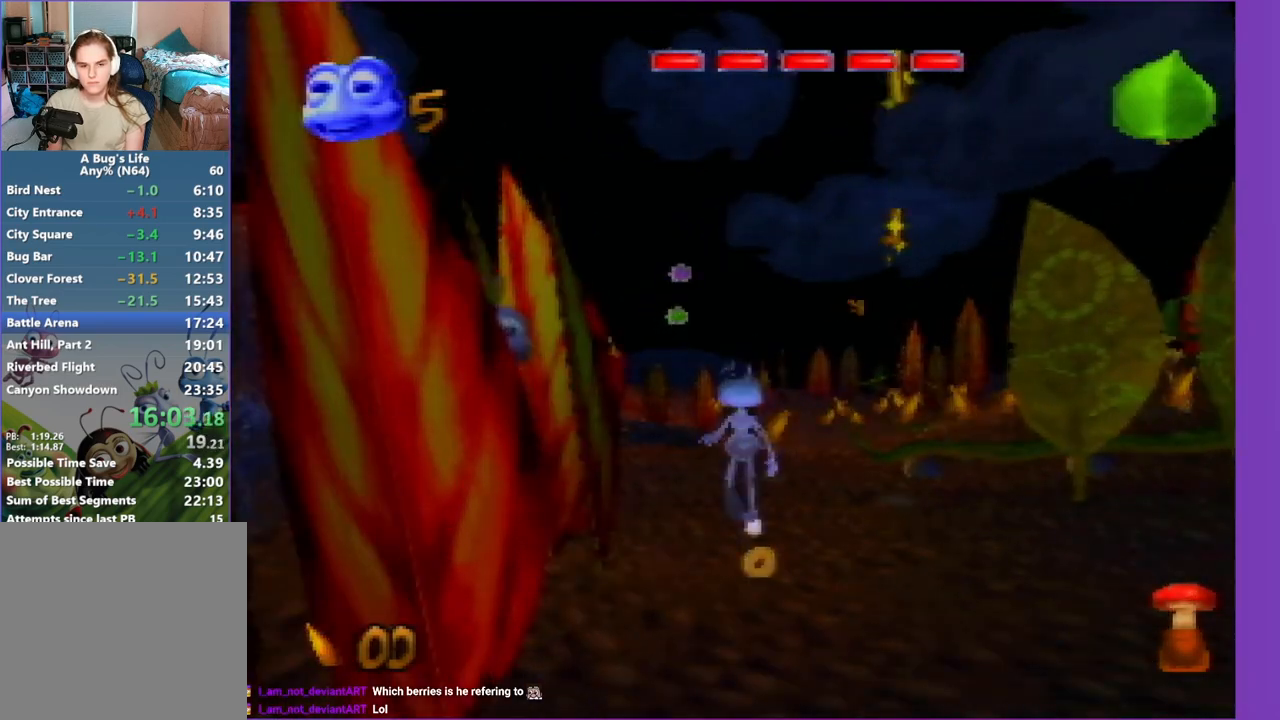
{"buttons": [], "left_stick": "up", "button_events": []}
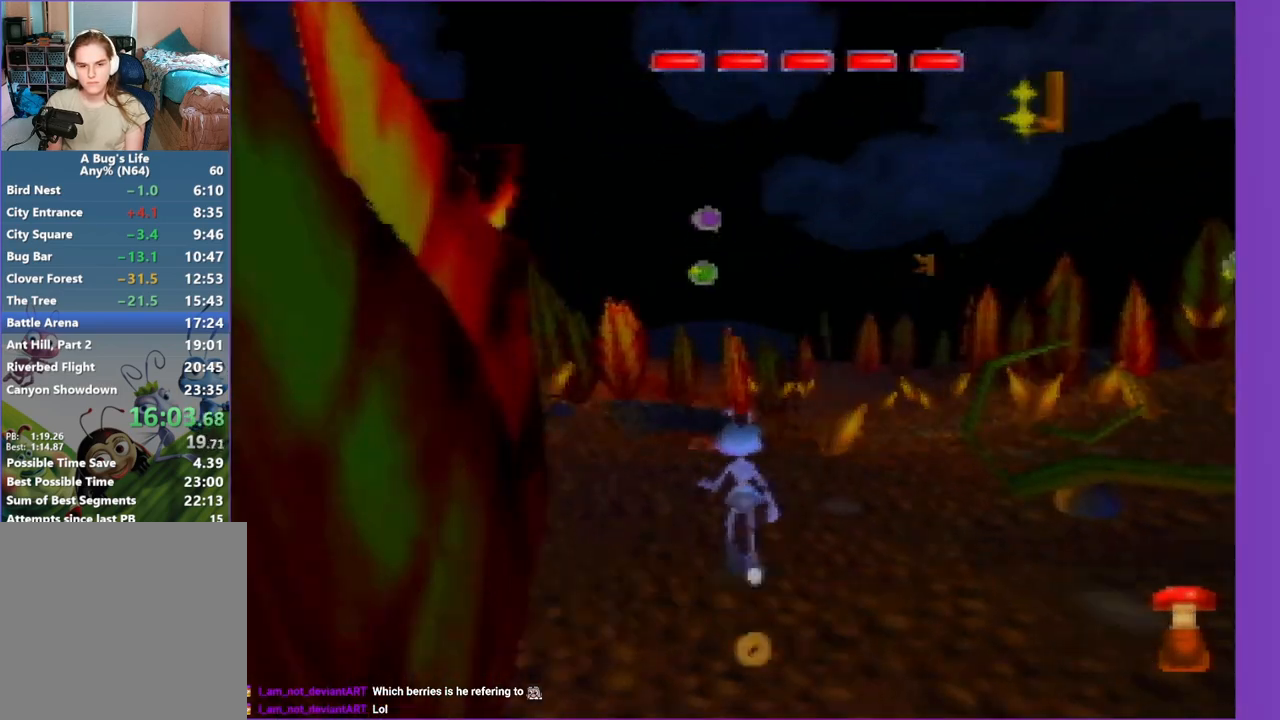
{"buttons": ["Z"], "left_stick": "up", "button_events": [[467, "Z", "down"]]}
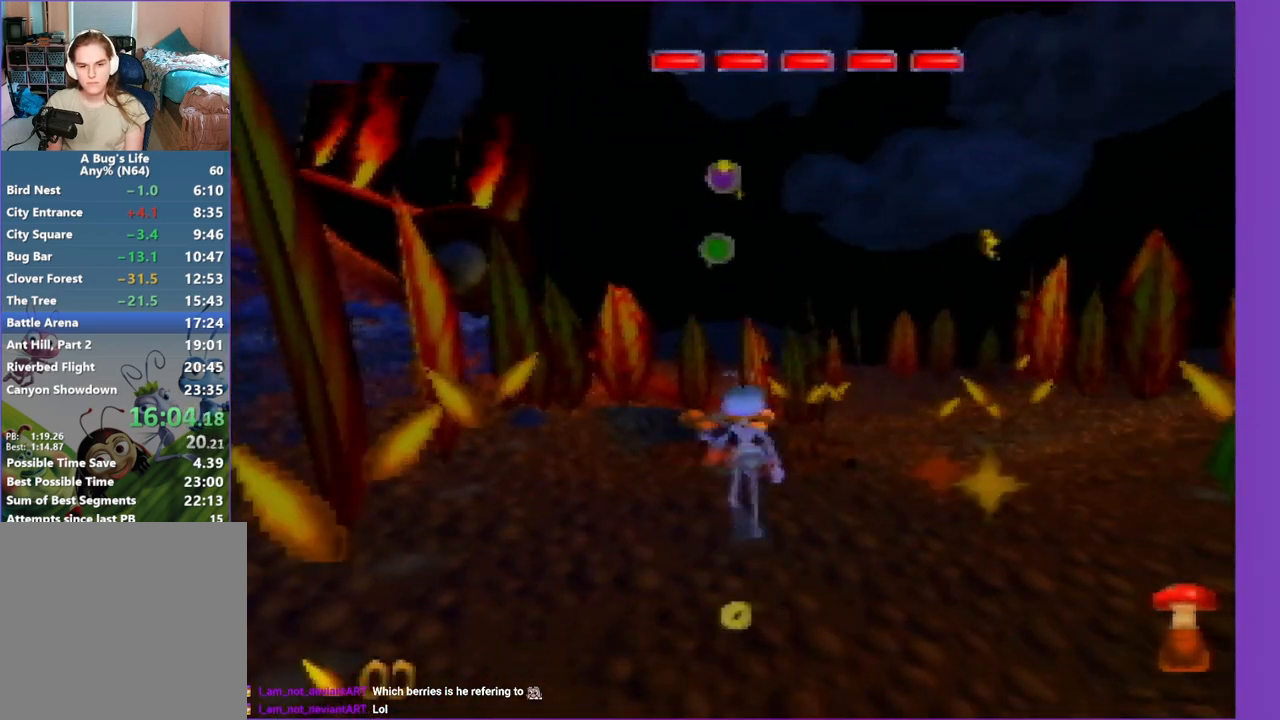
{"buttons": ["Z"], "left_stick": "up", "button_events": [[183, "Z", "up"], [367, "Z", "down"]]}
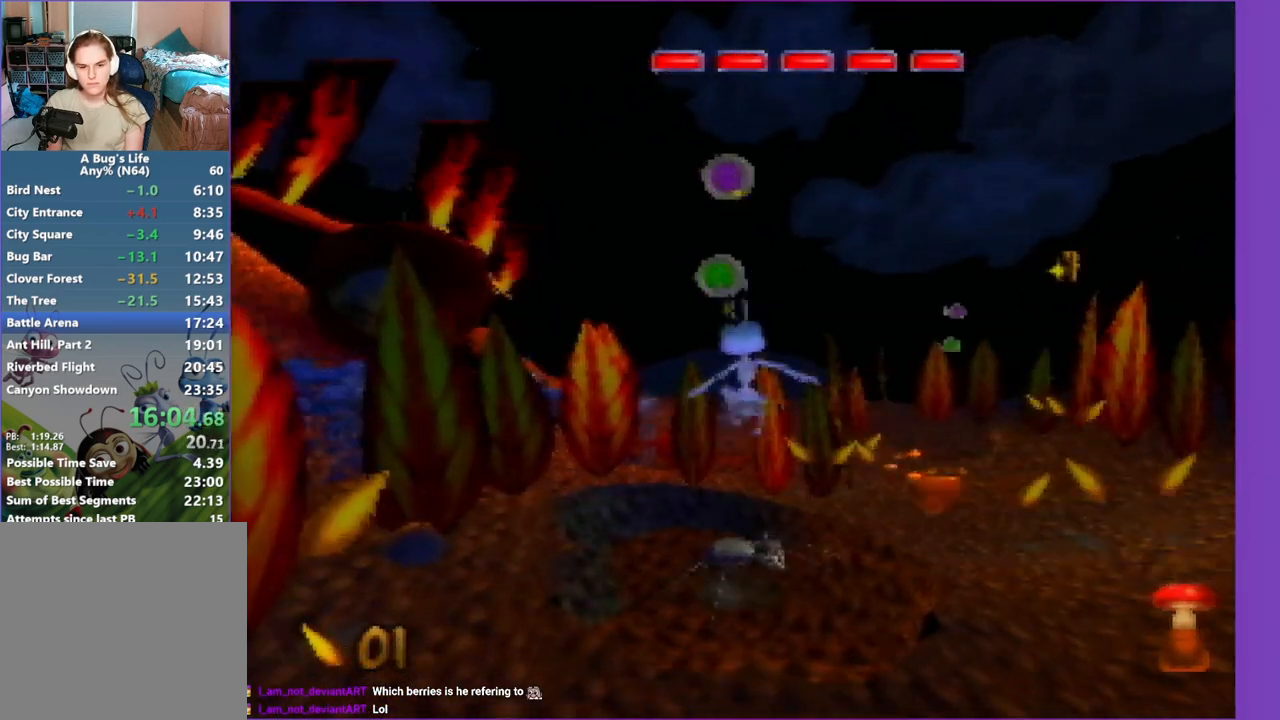
{"buttons": [], "left_stick": "up-right", "button_events": [[83, "Z", "up"]]}
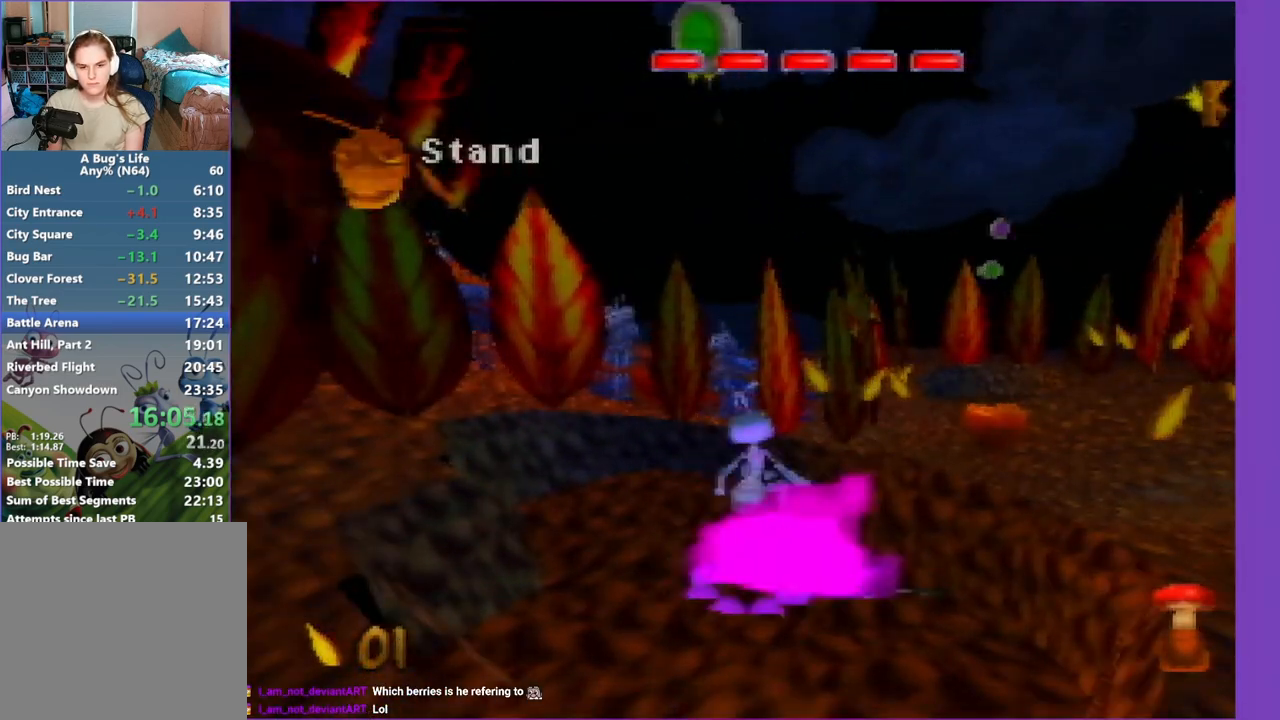
{"buttons": [], "left_stick": "up-right", "button_events": [[50, "Z", "down"], [317, "Z", "up"]]}
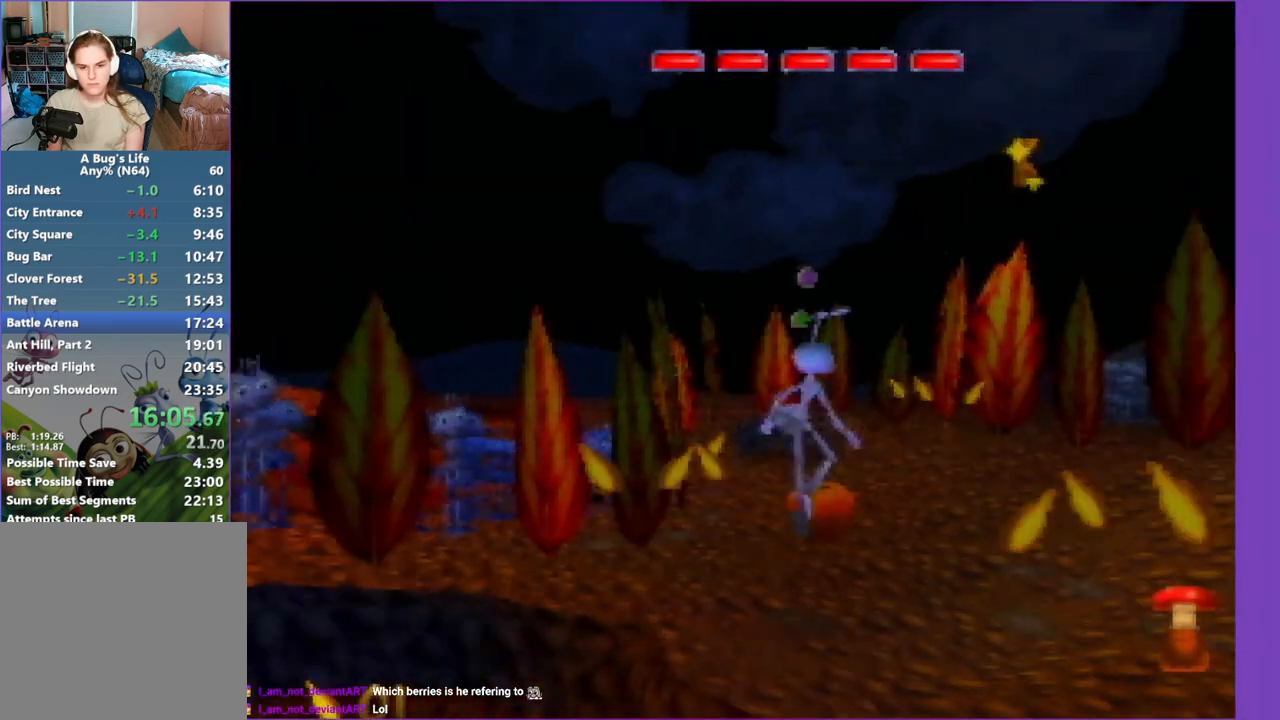
{"buttons": [], "left_stick": "up-left", "button_events": []}
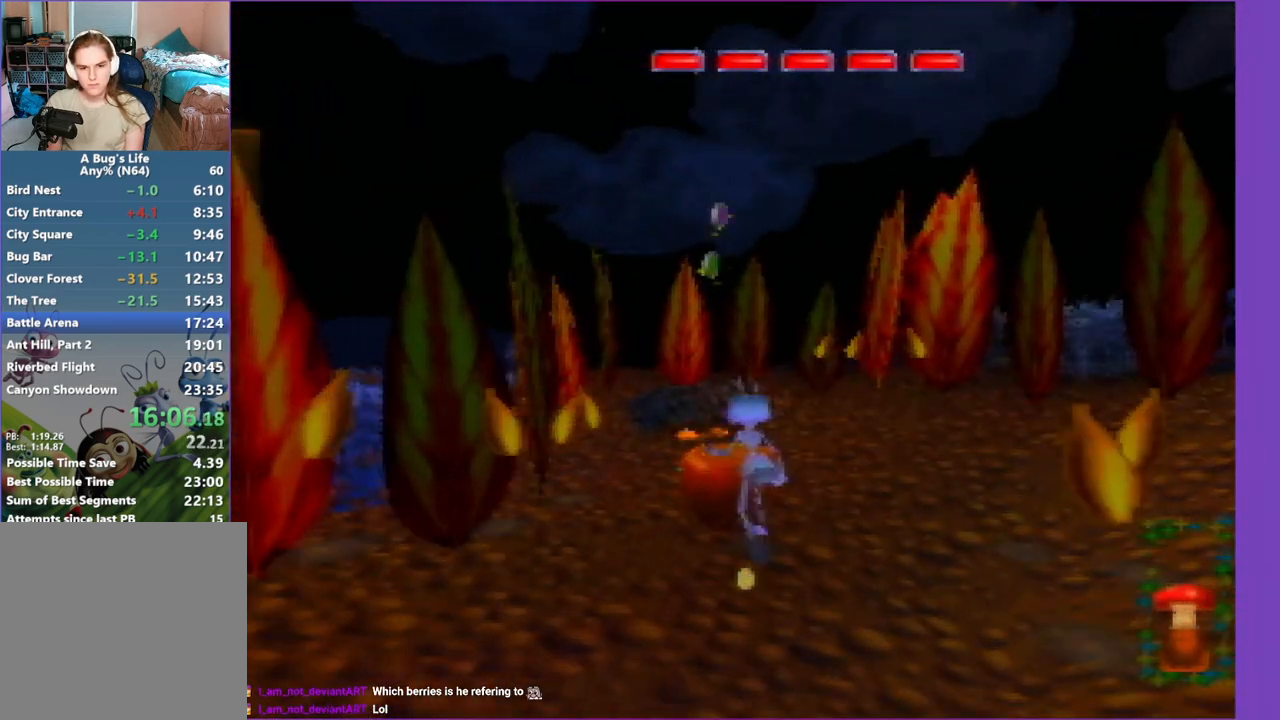
{"buttons": ["C_RIGHT"], "left_stick": "down-left", "button_events": [[117, "A", "down"], [217, "A", "up"], [367, "C_RIGHT", "down"]]}
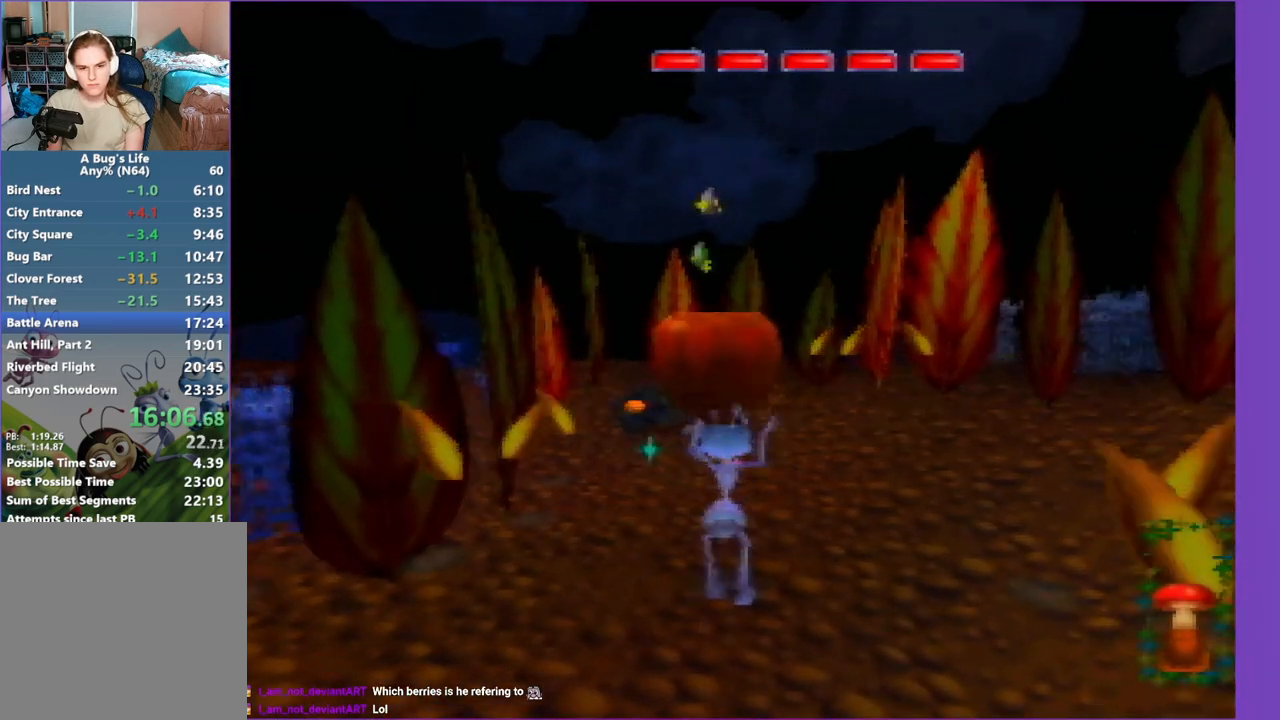
{"buttons": [], "left_stick": "left", "button_events": [[317, "C_RIGHT", "up"]]}
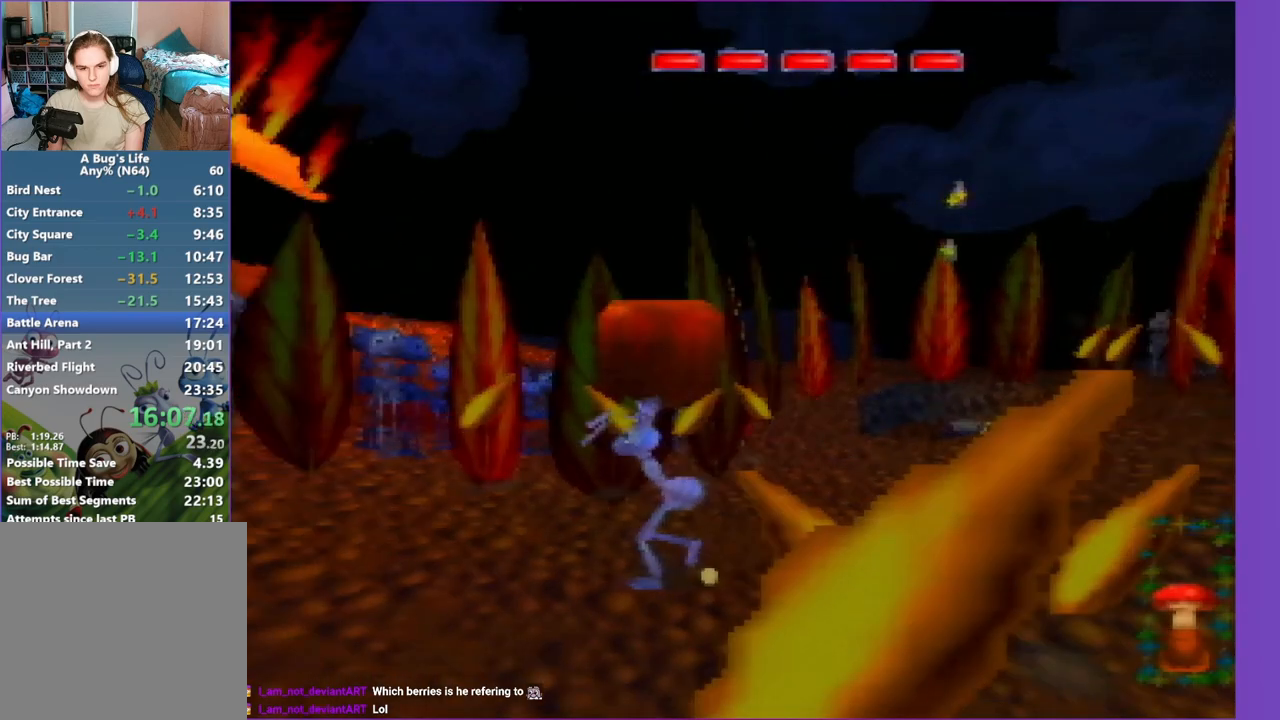
{"buttons": ["C_LEFT"], "left_stick": "left", "button_events": [[150, "C_LEFT", "down"]]}
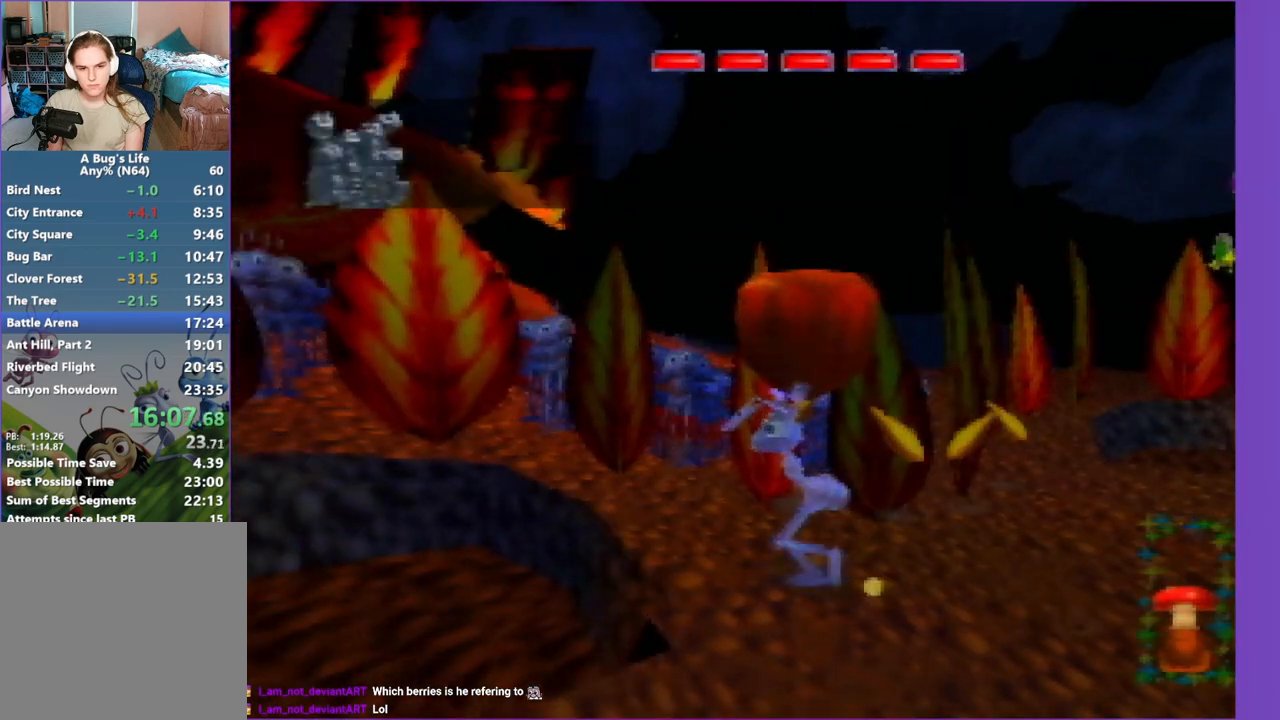
{"buttons": [], "left_stick": "left", "button_events": [[33, "C_LEFT", "up"], [383, "C_LEFT", "down"], [500, "C_LEFT", "up"]]}
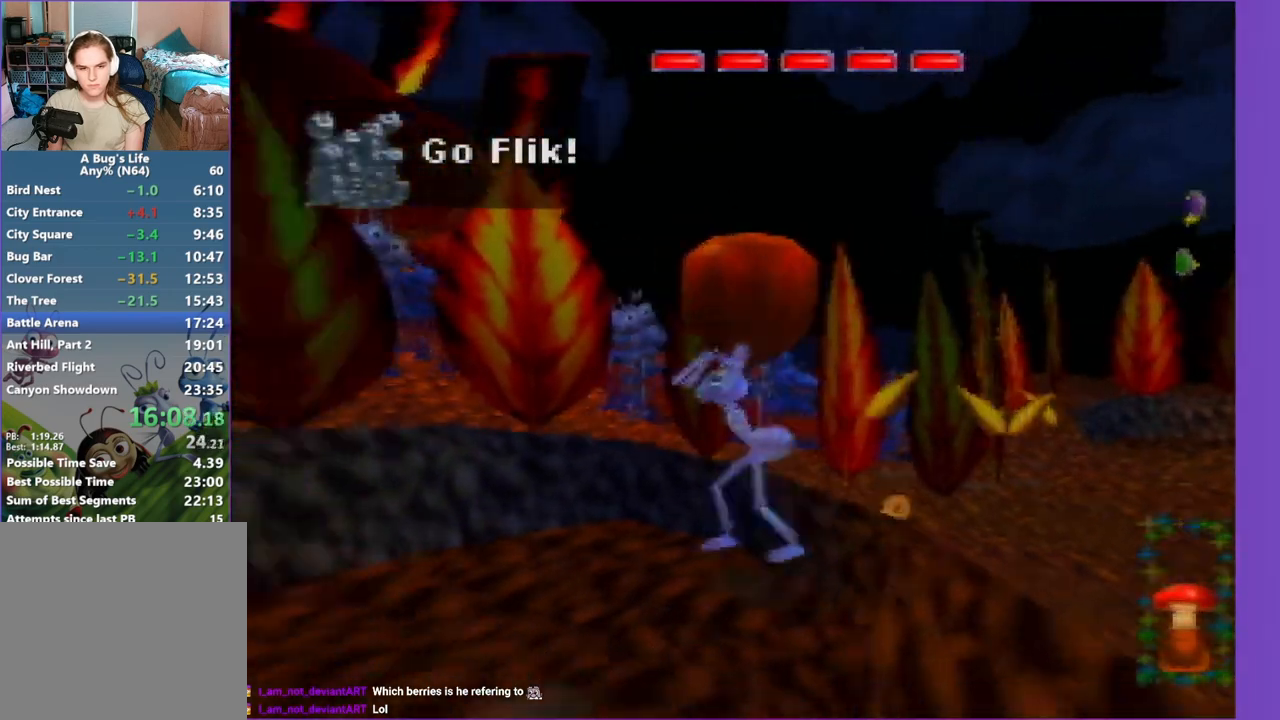
{"buttons": [], "left_stick": "left", "button_events": []}
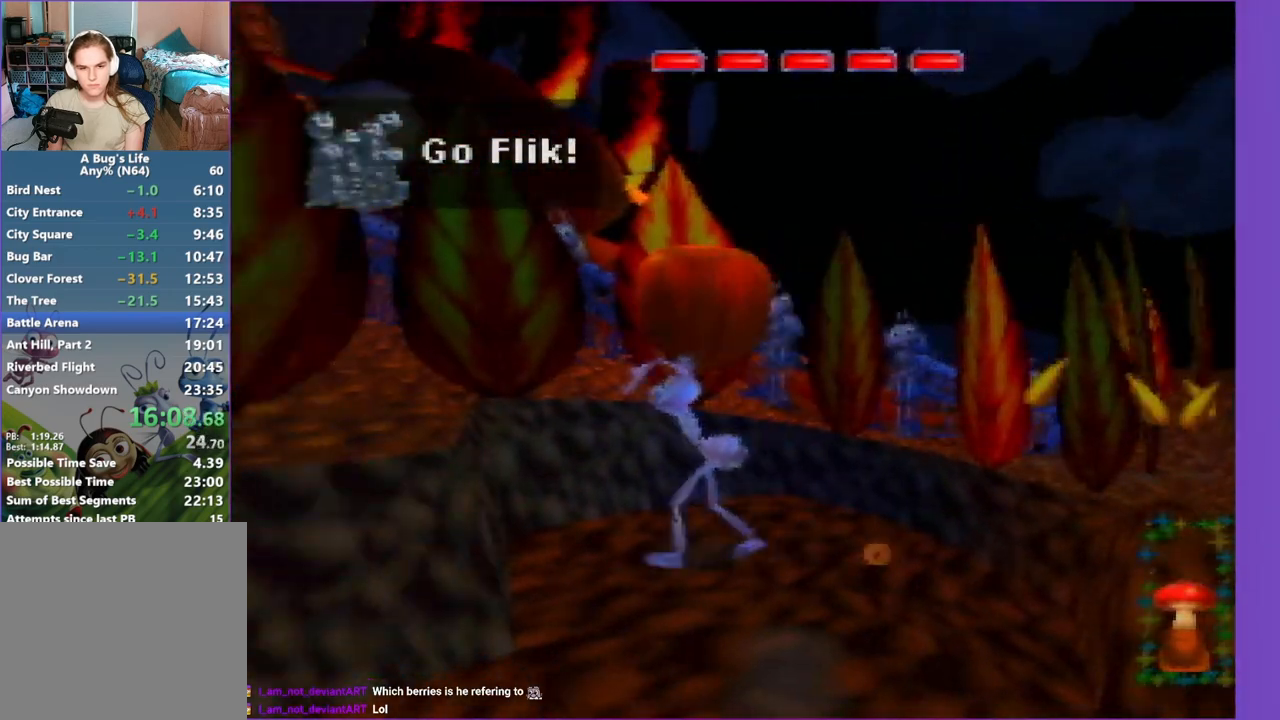
{"buttons": ["A"], "left_stick": "center", "button_events": [[450, "A", "down"]]}
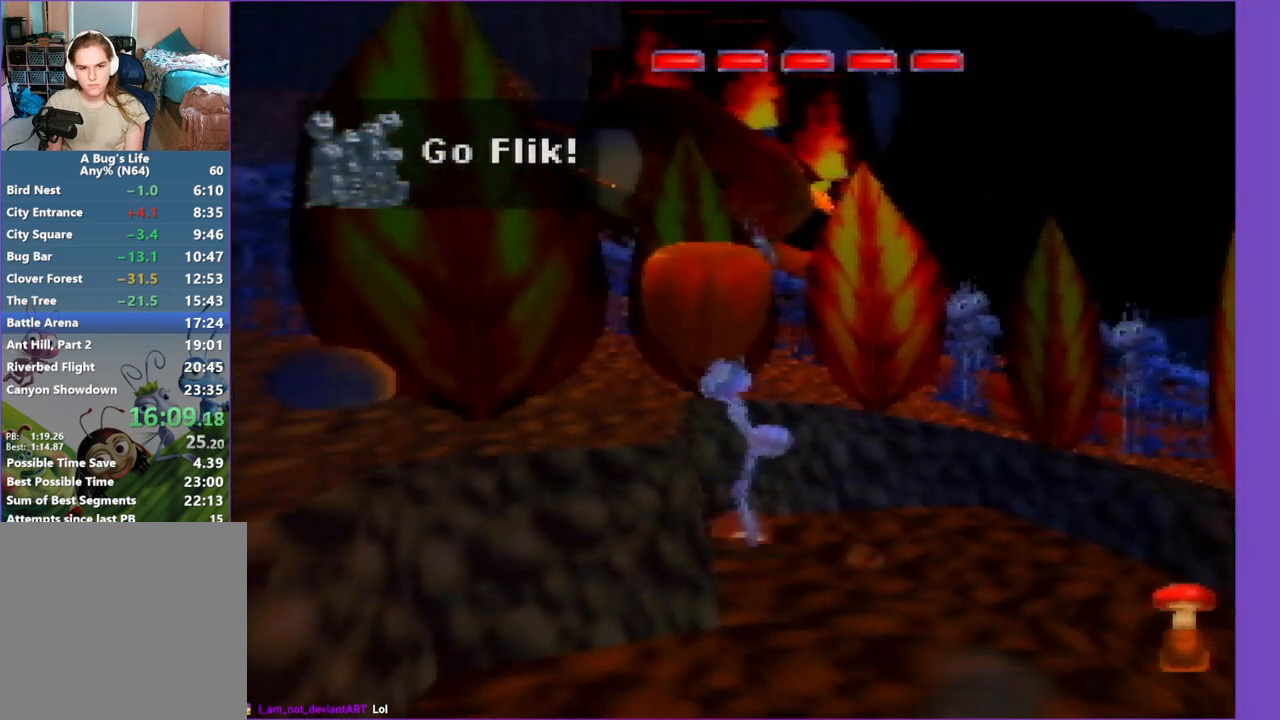
{"buttons": ["Z"], "left_stick": "left", "button_events": [[83, "A", "up"], [467, "Z", "down"]]}
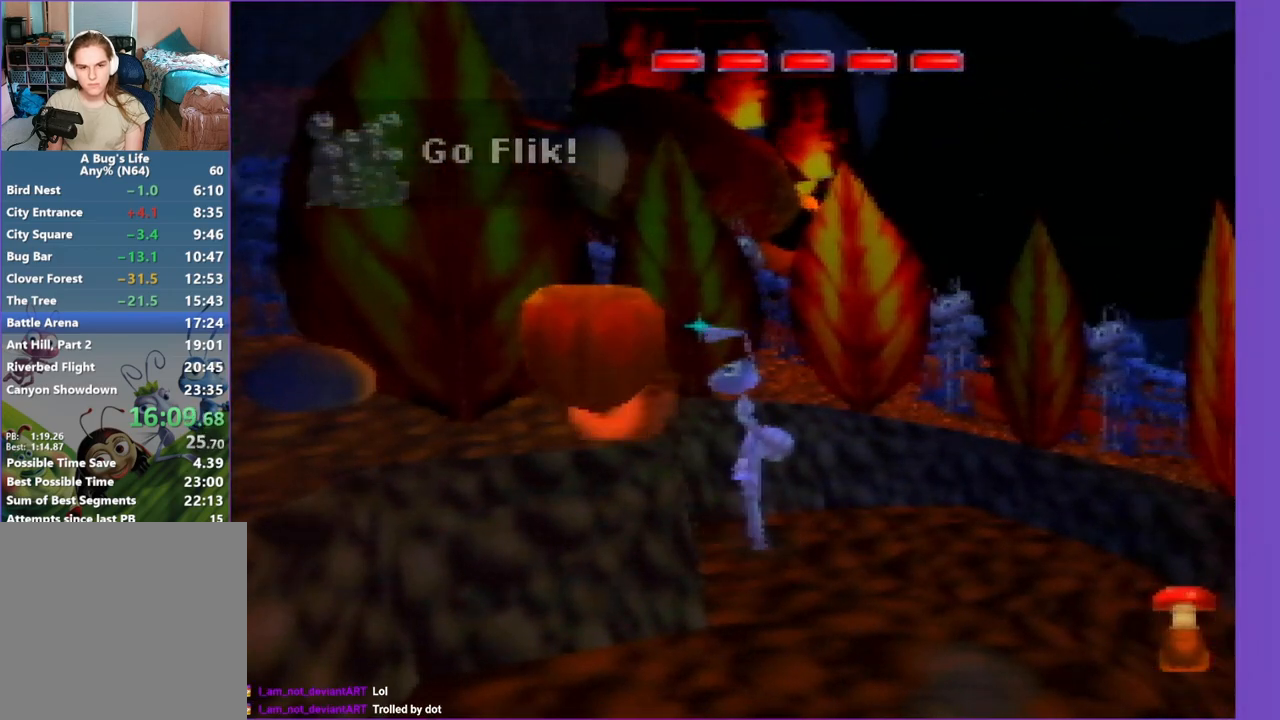
{"buttons": ["Z"], "left_stick": "left", "button_events": [[183, "Z", "up"], [250, "Z", "down"]]}
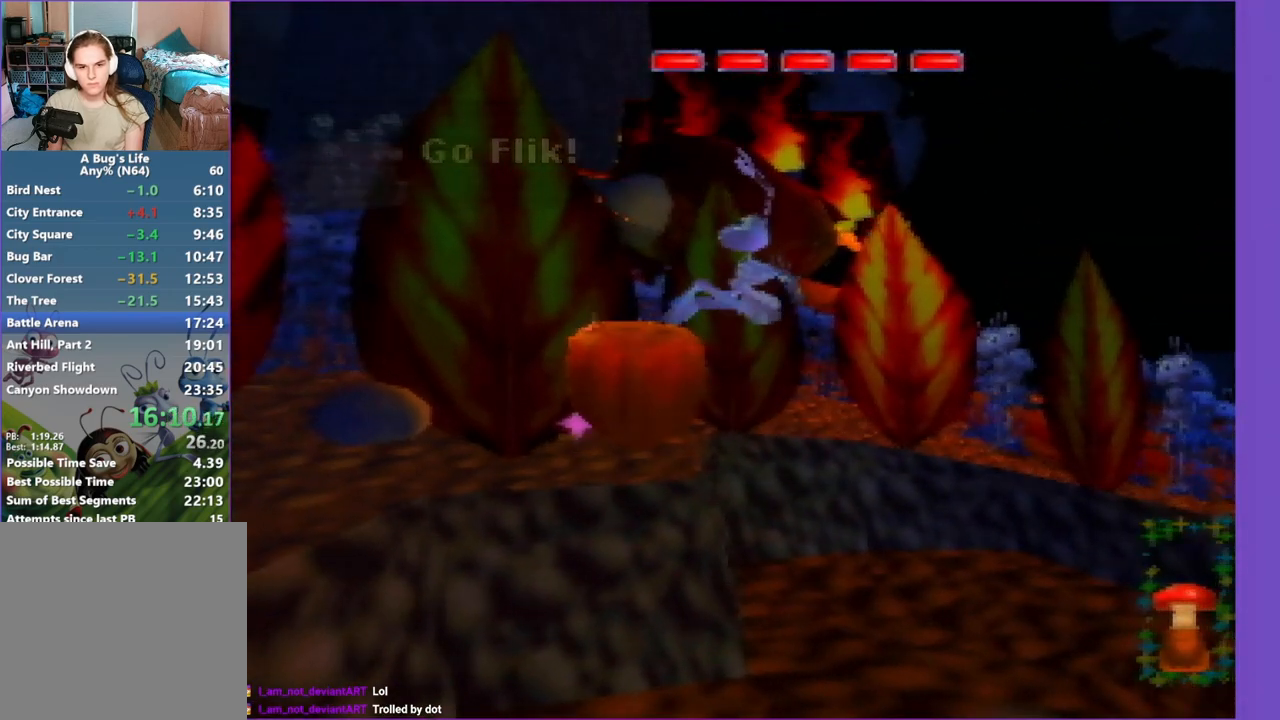
{"buttons": ["Z"], "left_stick": "left", "button_events": [[17, "Z", "up"], [483, "Z", "down"]]}
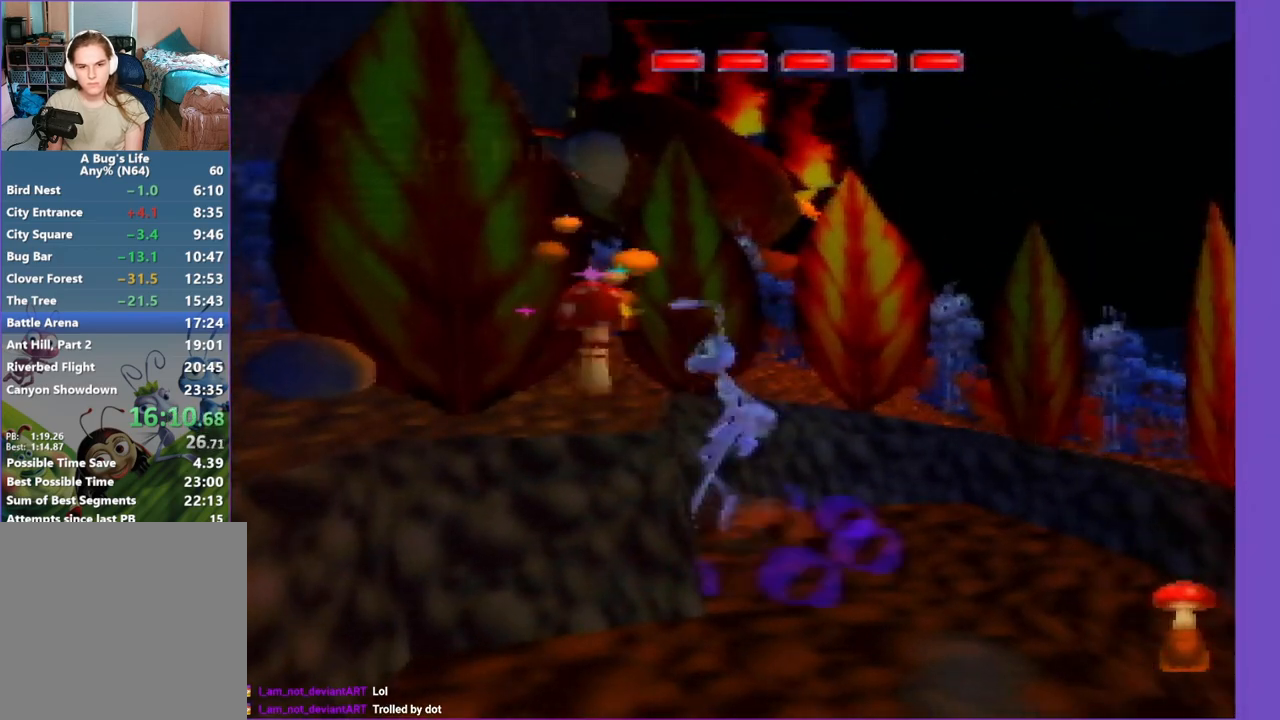
{"buttons": ["Z"], "left_stick": "up-left", "button_events": []}
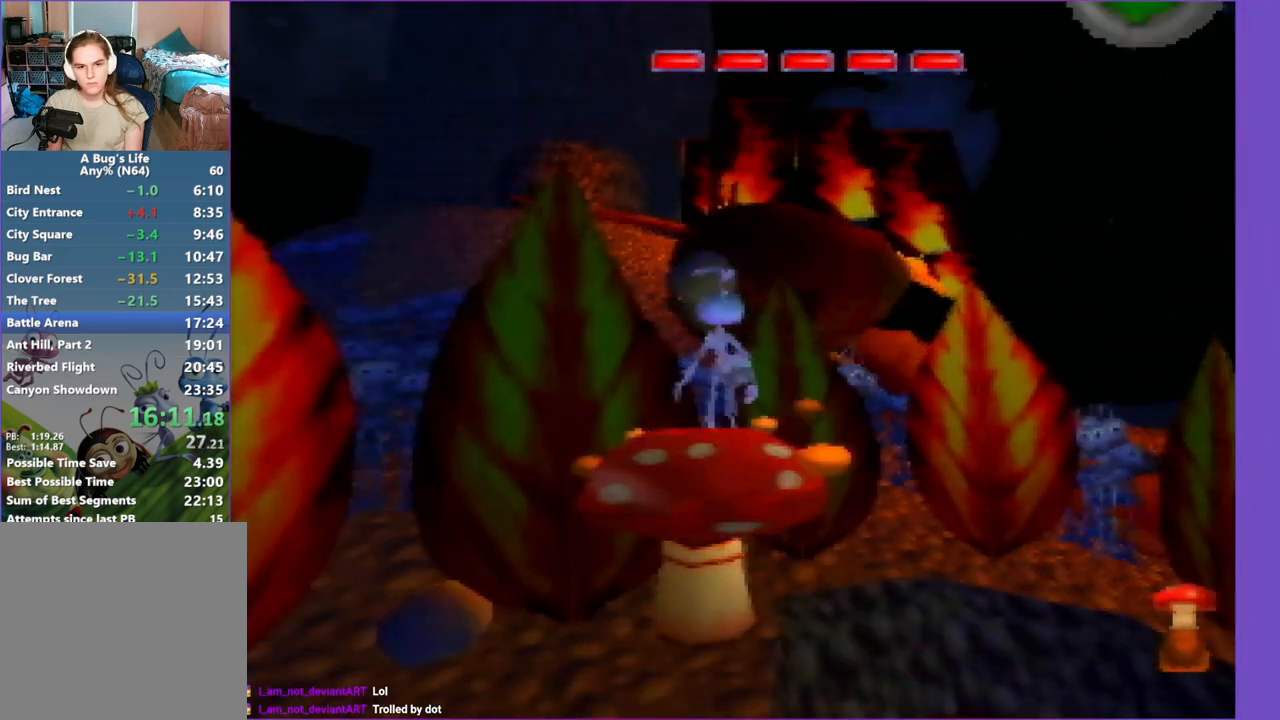
{"buttons": ["Z"], "left_stick": "right", "button_events": [[133, "Z", "up"], [467, "Z", "down"]]}
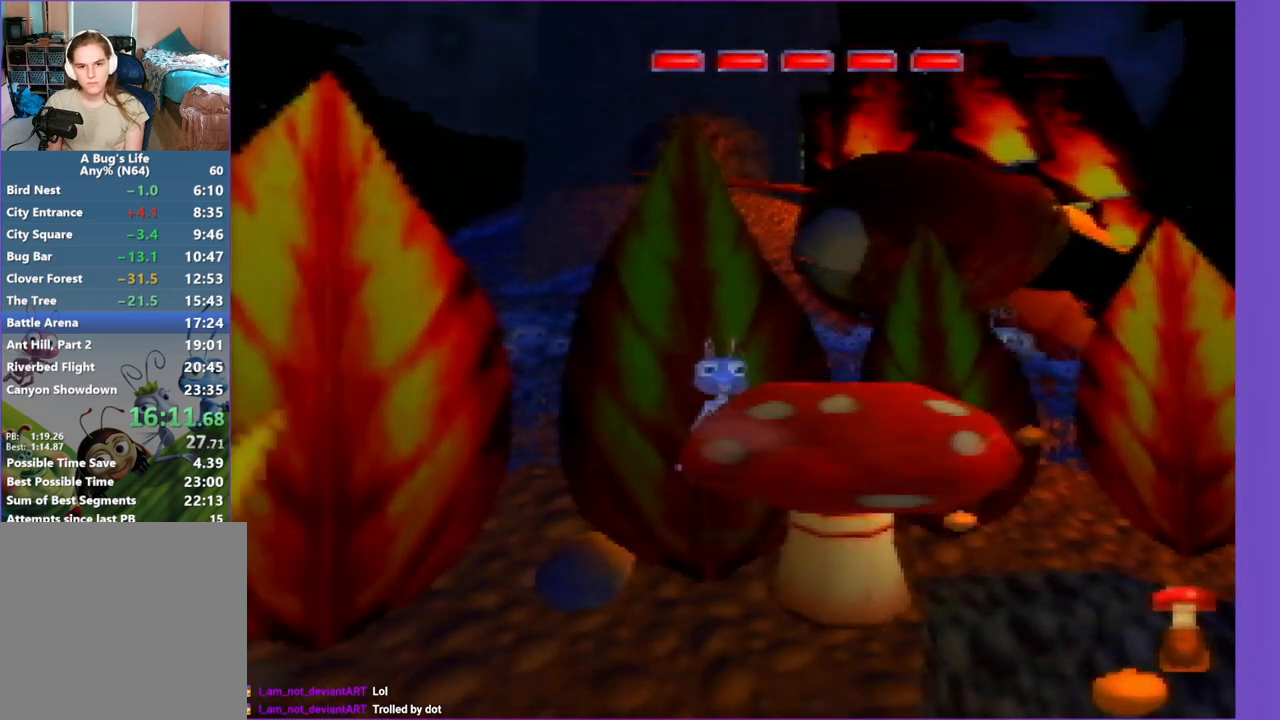
{"buttons": [], "left_stick": "up-right", "button_events": [[383, "Z", "up"]]}
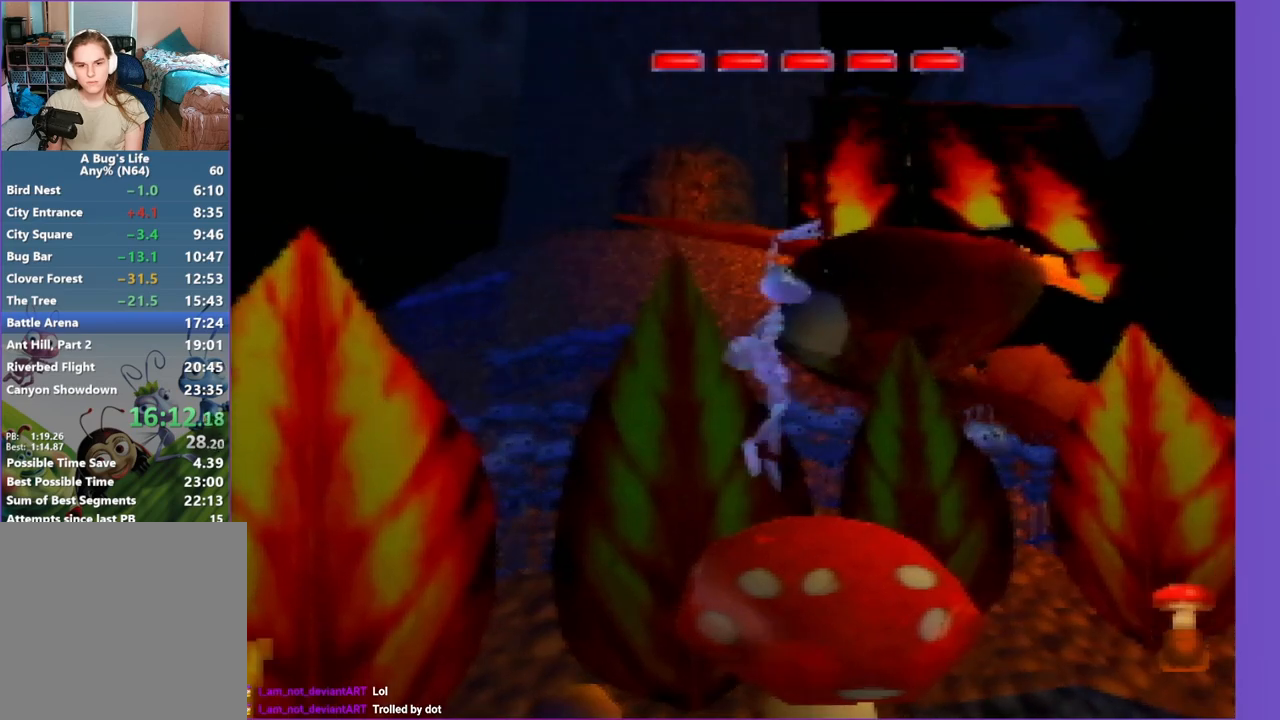
{"buttons": [], "left_stick": "right", "button_events": []}
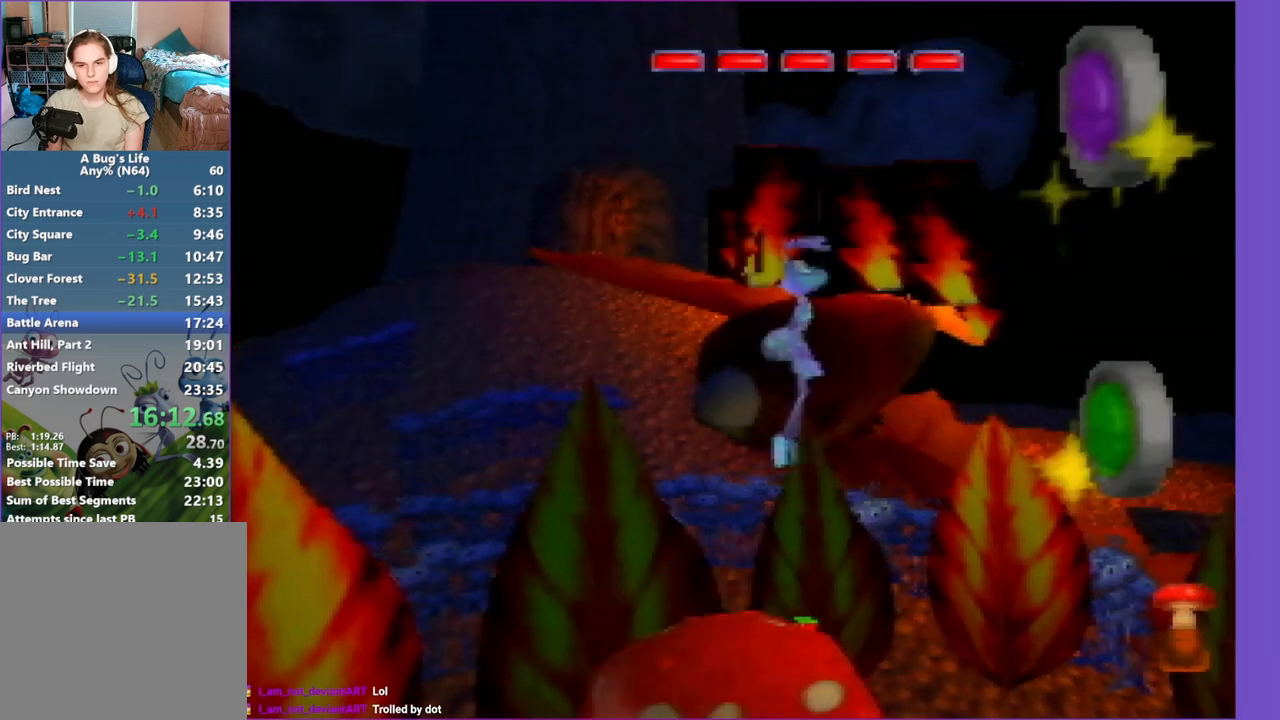
{"buttons": [], "left_stick": "down-left", "button_events": []}
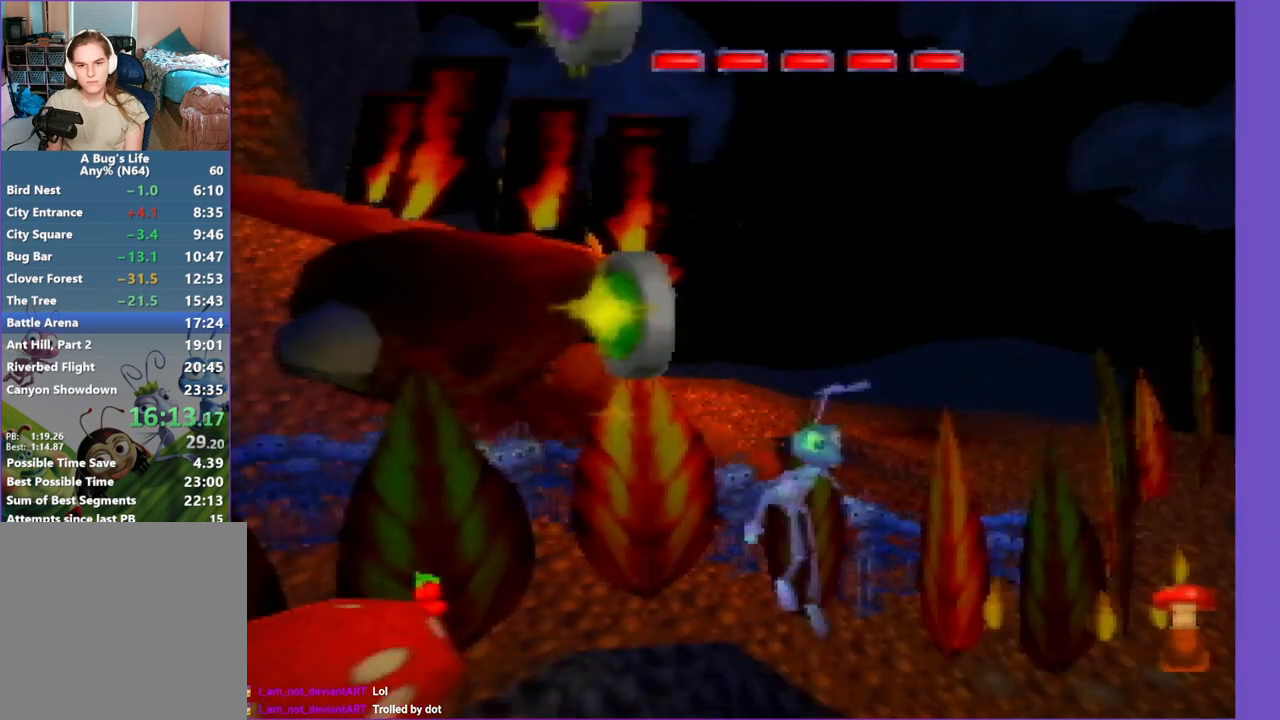
{"buttons": [], "left_stick": "left", "button_events": []}
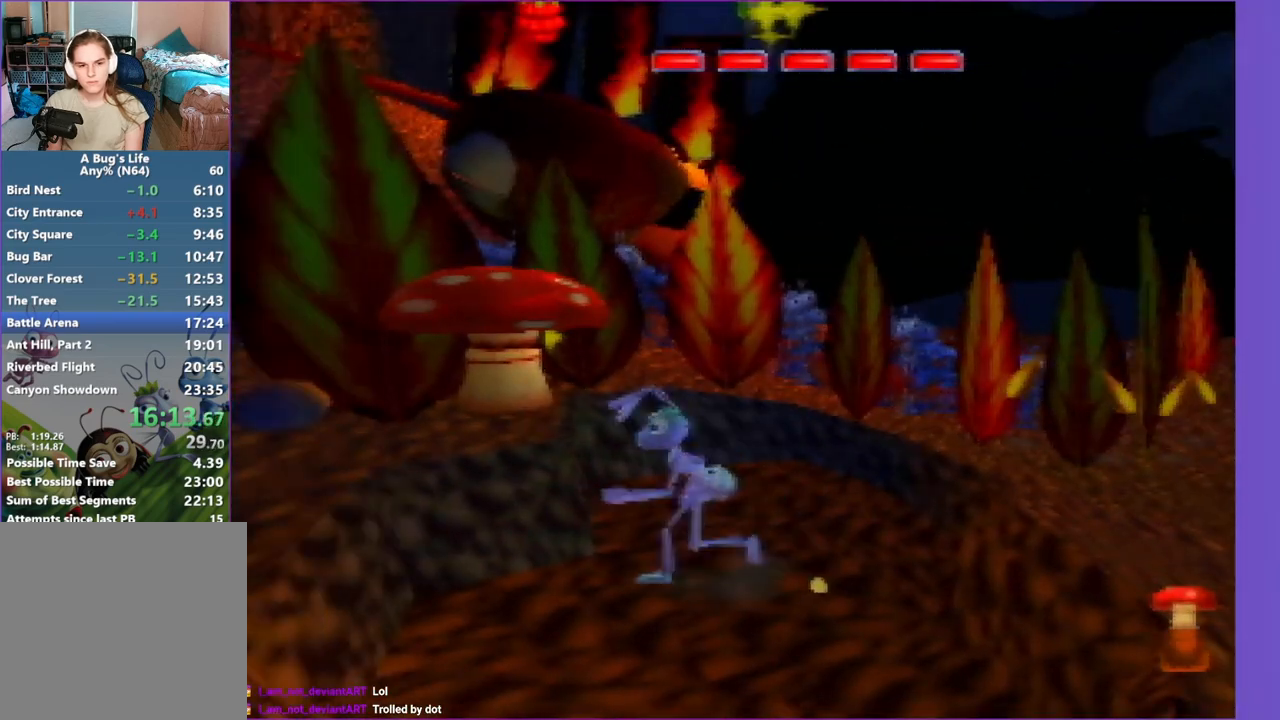
{"buttons": [], "left_stick": "up-left", "button_events": [[133, "Z", "down"], [383, "Z", "up"]]}
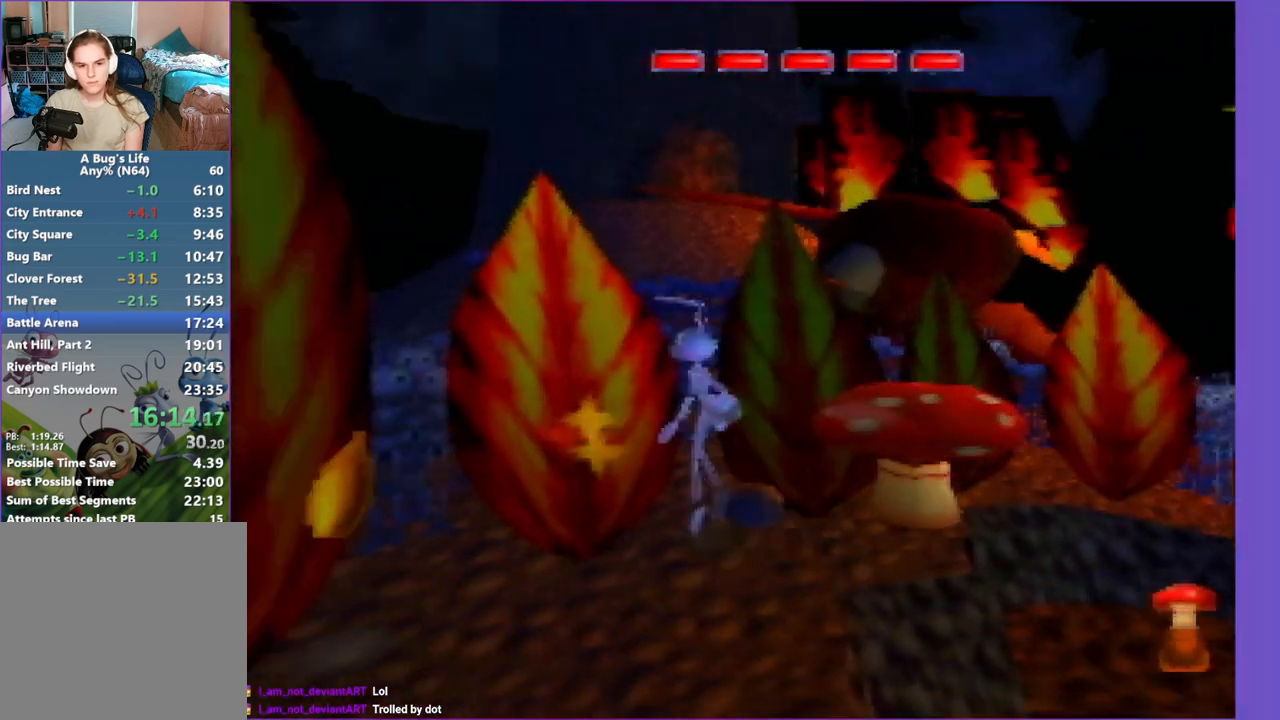
{"buttons": ["Z"], "left_stick": "up-right", "button_events": [[33, "C_LEFT", "down"], [283, "C_LEFT", "up"], [450, "Z", "down"]]}
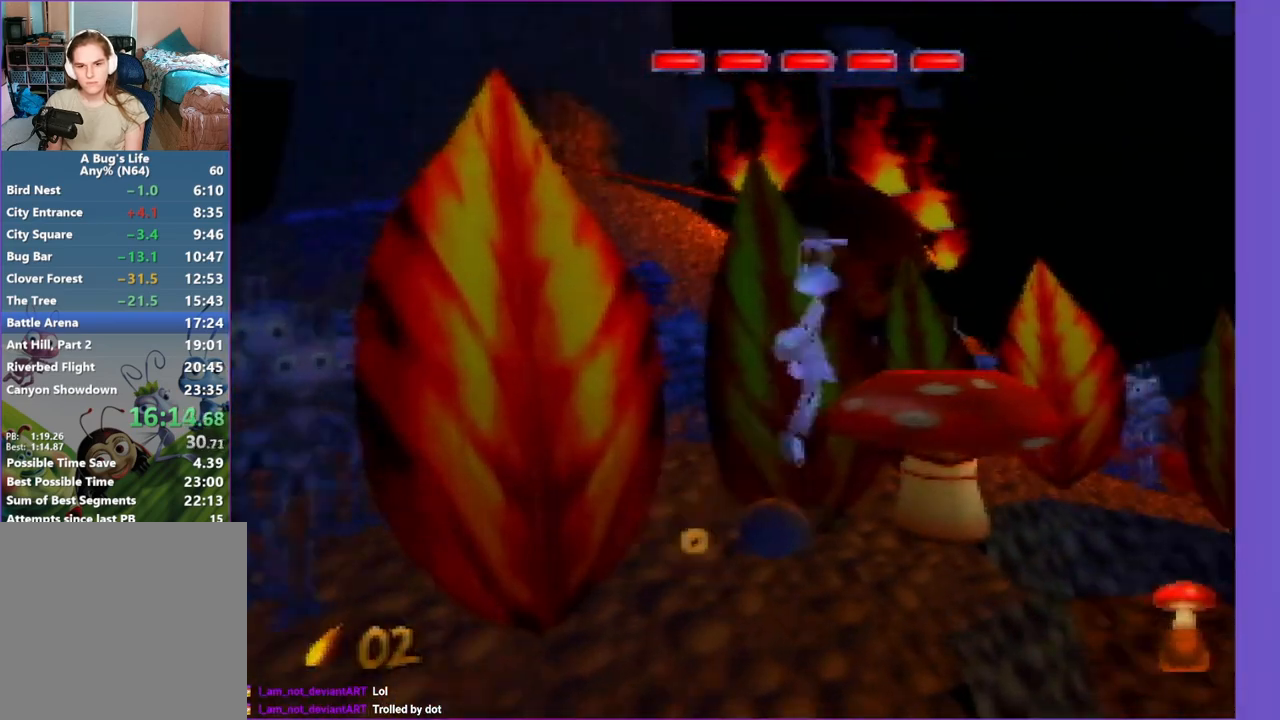
{"buttons": [], "left_stick": "right", "button_events": [[367, "Z", "up"]]}
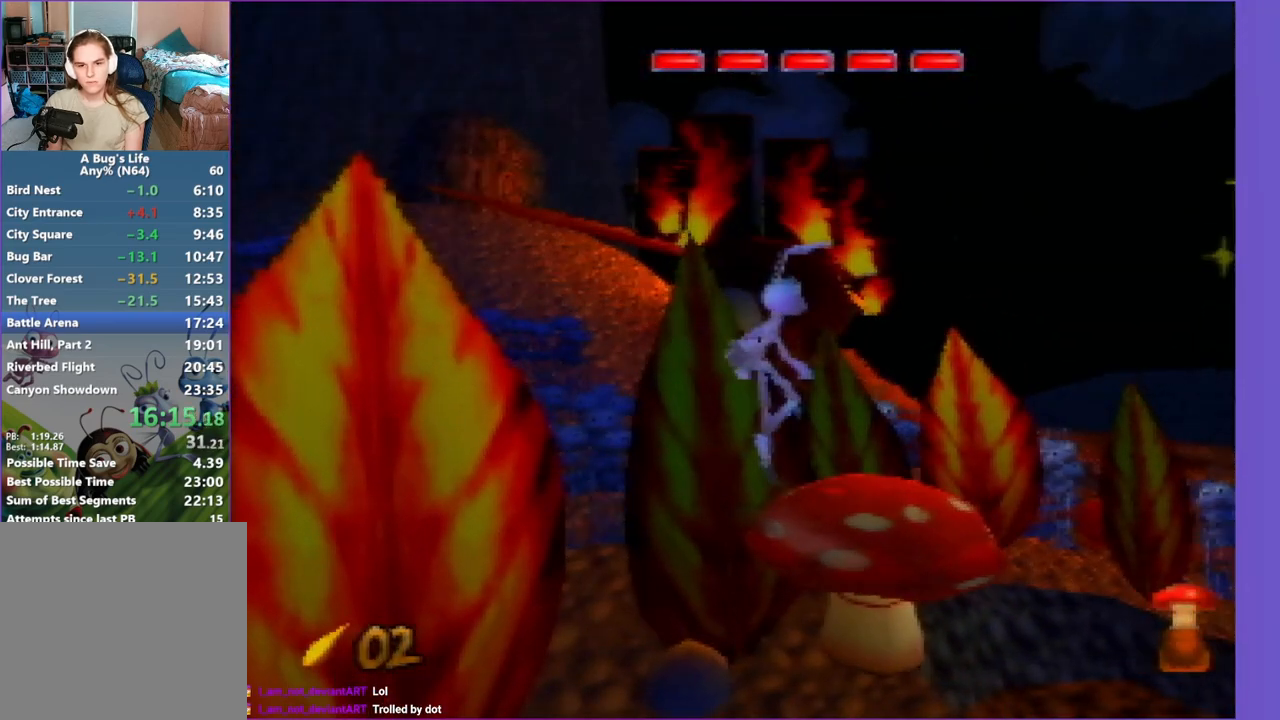
{"buttons": [], "left_stick": "center", "button_events": []}